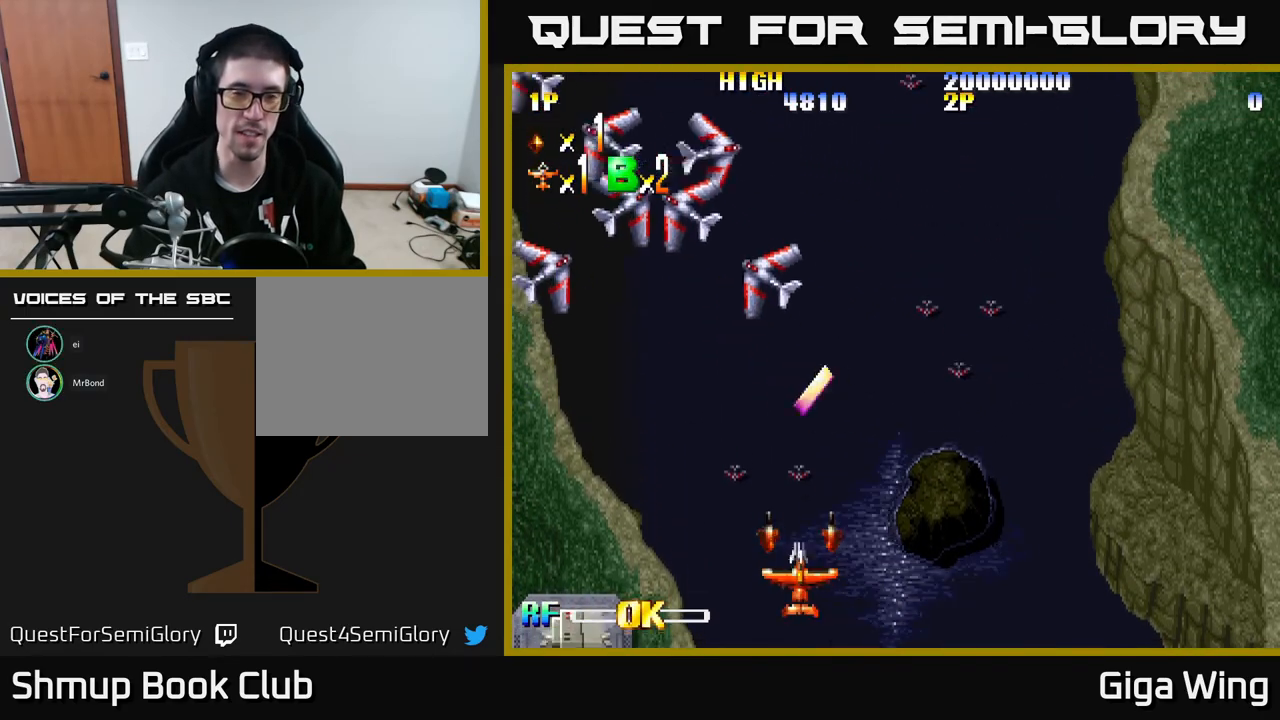
Gameplay with a controller (Xbox layout); each line is a JSON object with the inputs held at the frame after it. "events" lists button and stick changes between this image and that frame as [ms after this image, input, new state], when the widget could be followed in between. Not read: right_stick.
{"buttons": [], "left_stick": "center", "events": [[117, "DPAD_RIGHT", "down"], [233, "DPAD_RIGHT", "up"]]}
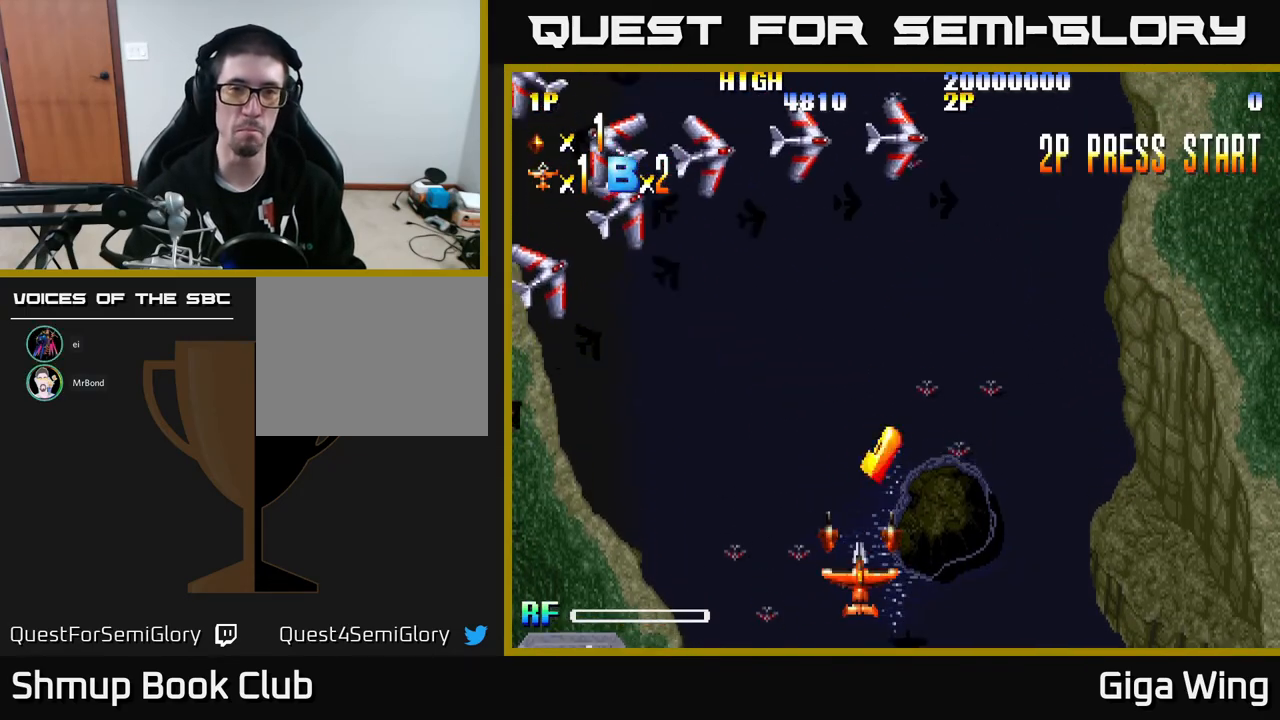
{"buttons": ["DPAD_LEFT"], "left_stick": "center", "events": [[100, "R2", "down"], [200, "R2", "up"], [300, "DPAD_LEFT", "down"]]}
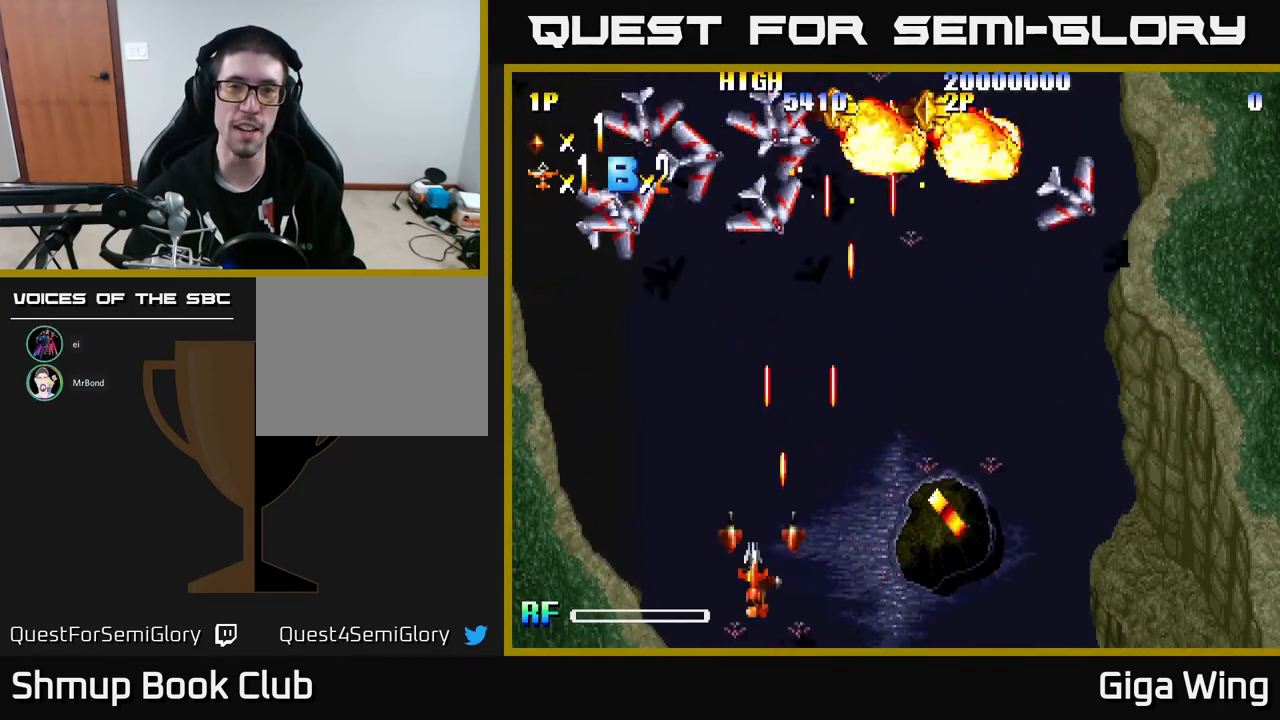
{"buttons": ["DPAD_RIGHT"], "left_stick": "center", "events": [[400, "DPAD_LEFT", "up"], [450, "DPAD_RIGHT", "down"]]}
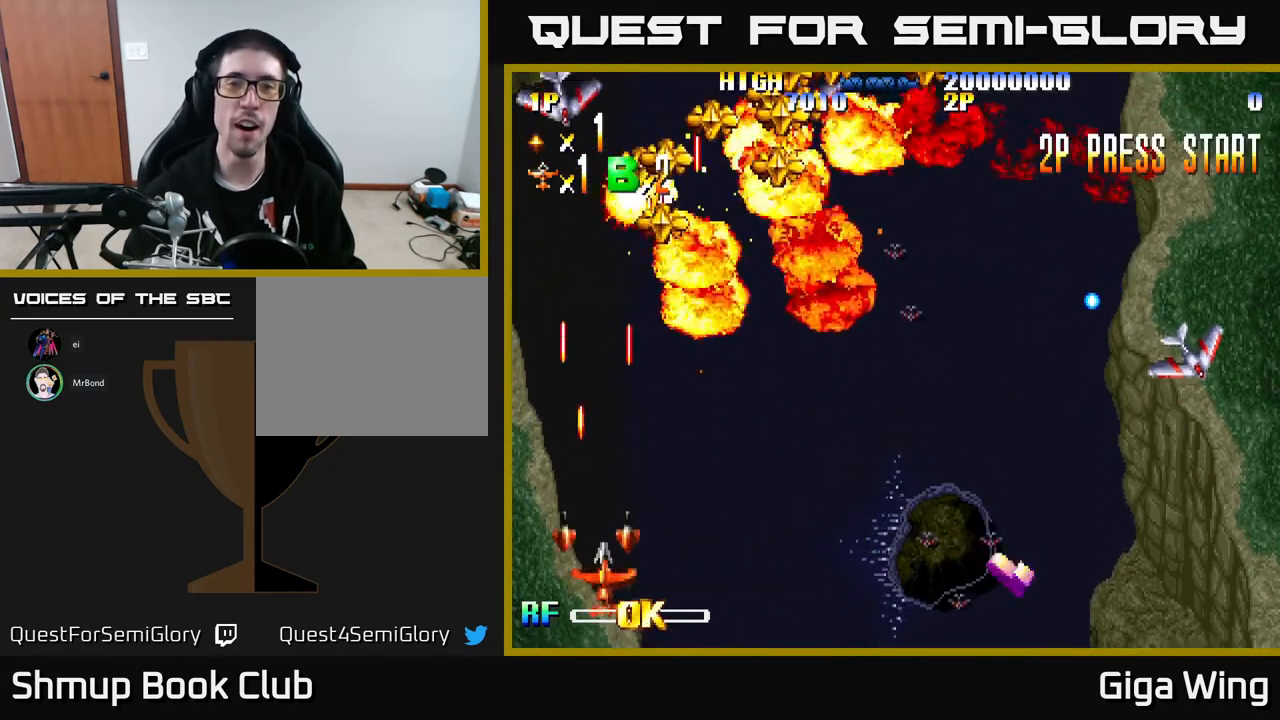
{"buttons": ["DPAD_RIGHT"], "left_stick": "center", "events": []}
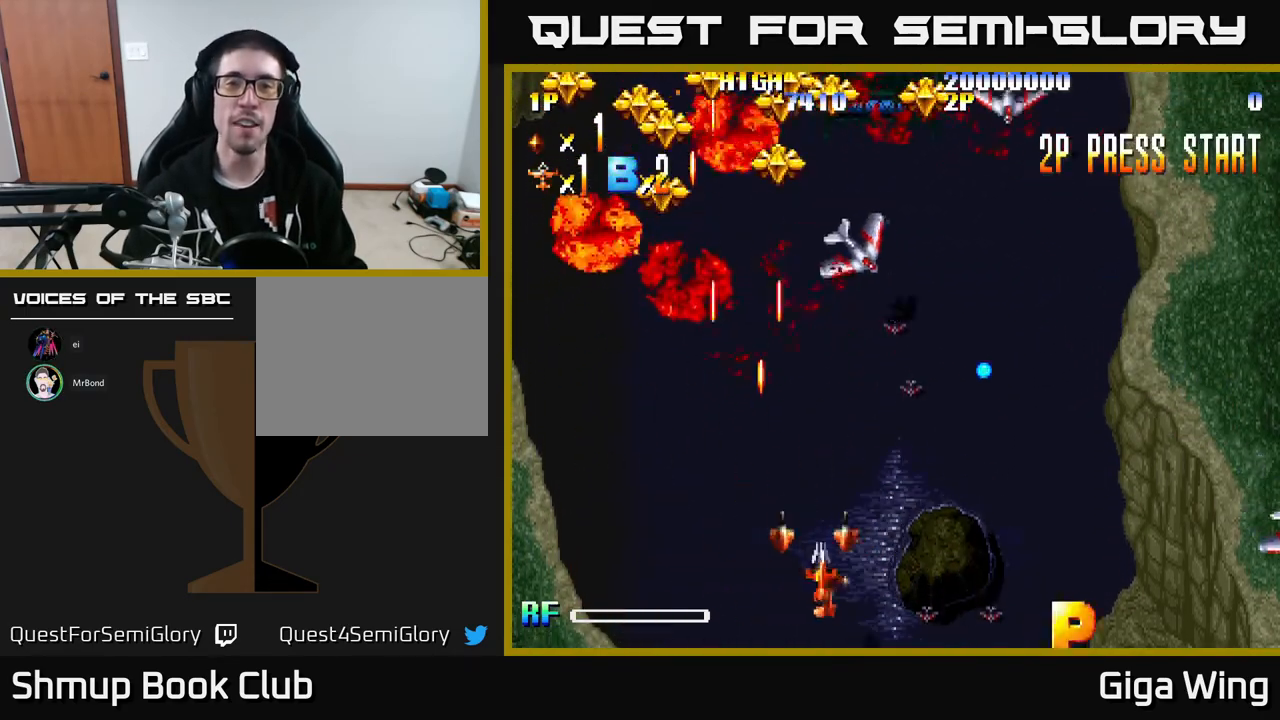
{"buttons": [], "left_stick": "center", "events": [[333, "DPAD_RIGHT", "up"], [333, "DPAD_UP", "down"], [467, "DPAD_UP", "up"]]}
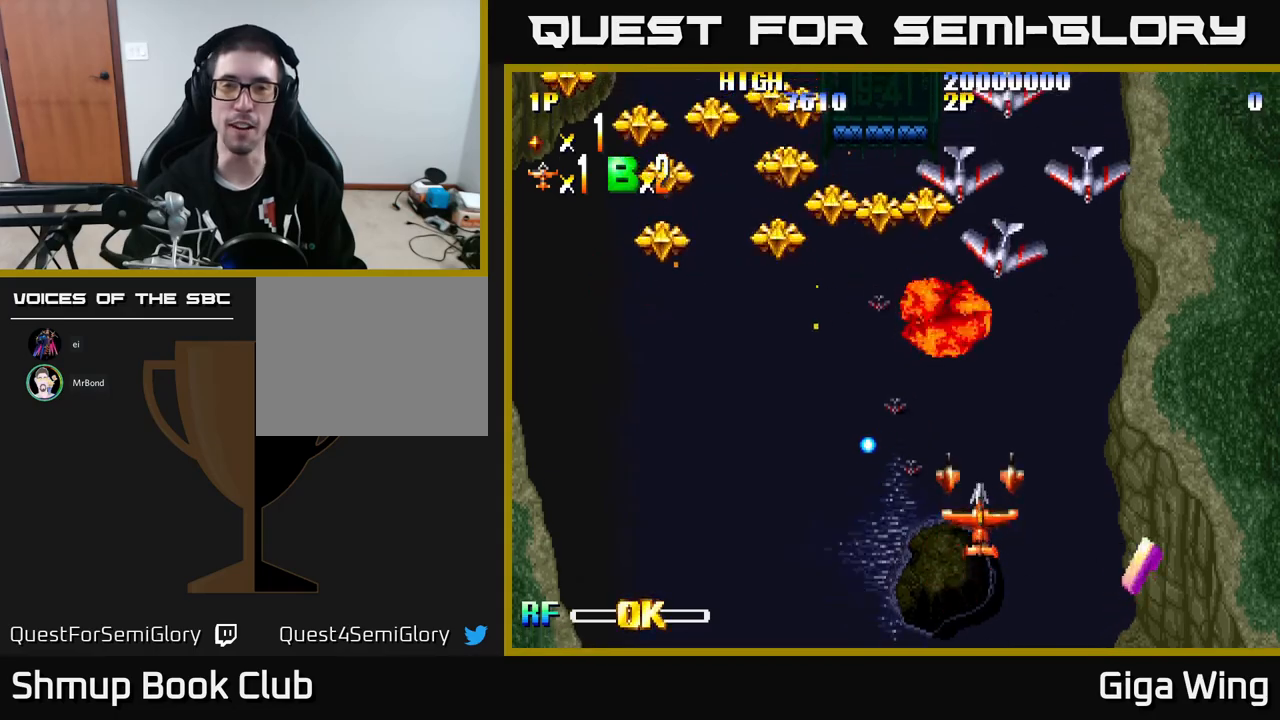
{"buttons": ["R2", "DPAD_DOWN", "DPAD_RIGHT"], "left_stick": "center", "events": [[400, "DPAD_RIGHT", "down"], [400, "R2", "down"], [417, "DPAD_DOWN", "down"]]}
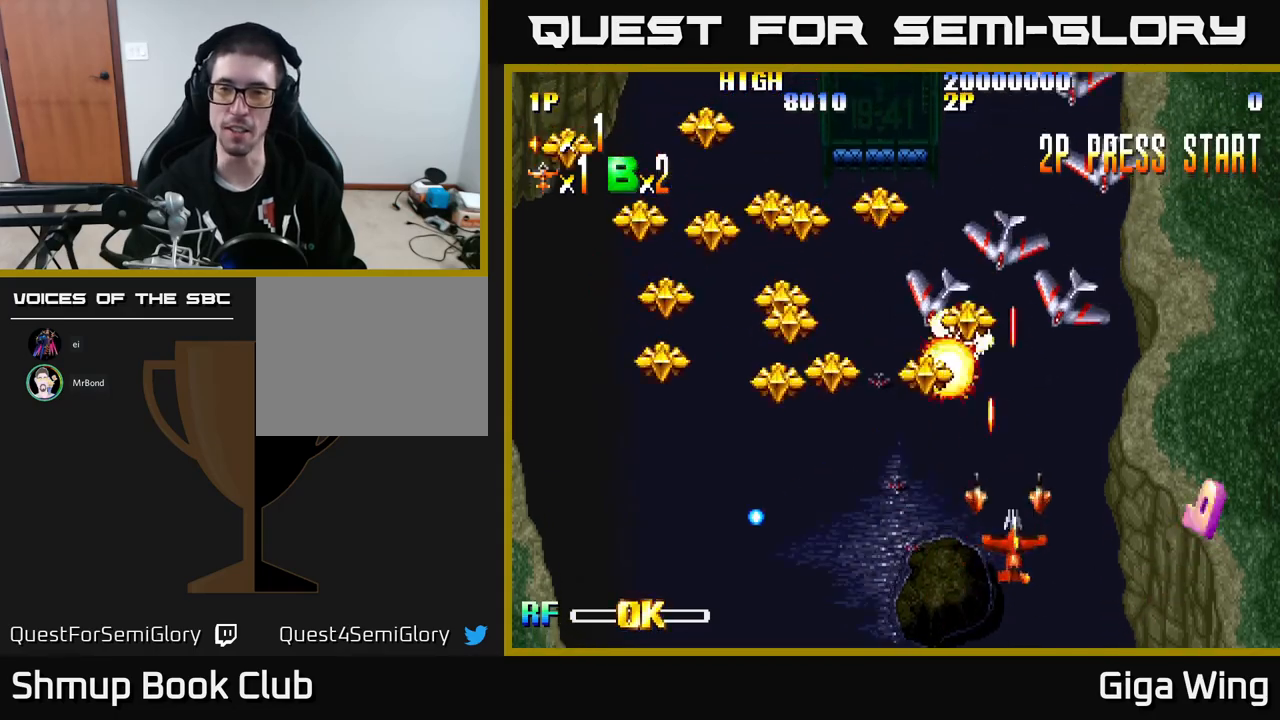
{"buttons": [], "left_stick": "center", "events": [[33, "R2", "up"], [133, "DPAD_DOWN", "up"], [300, "DPAD_RIGHT", "up"]]}
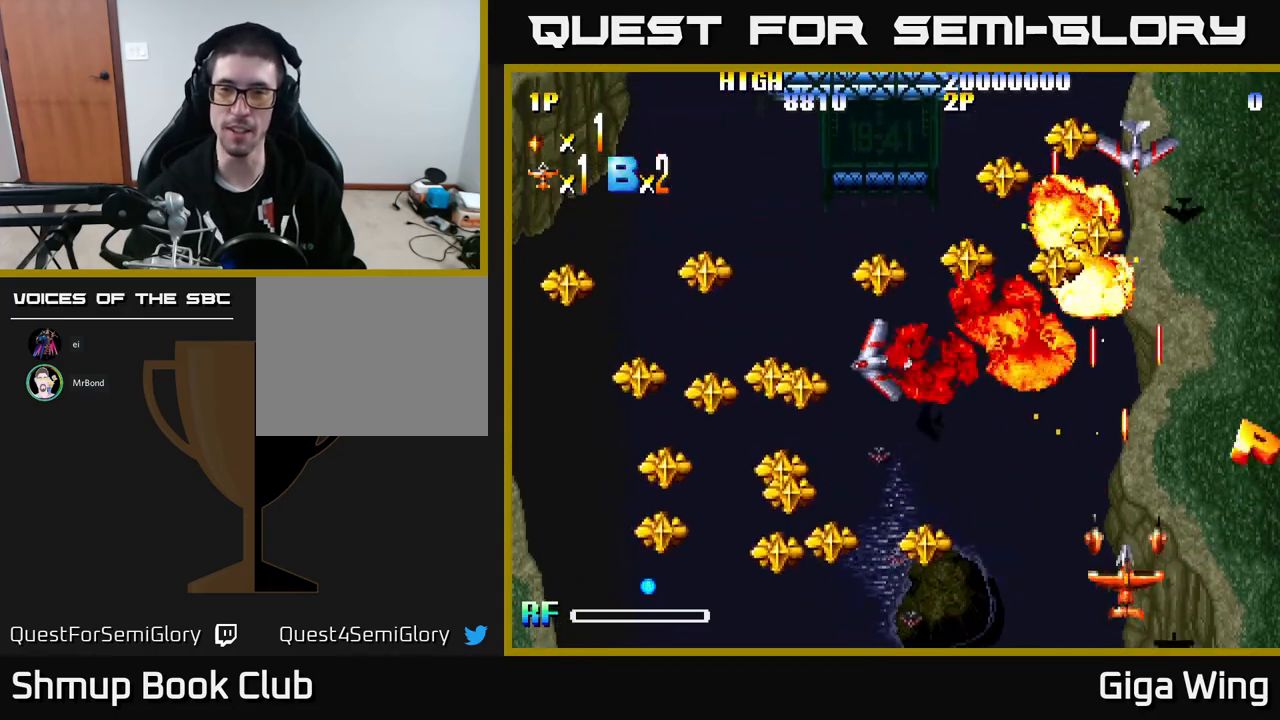
{"buttons": [], "left_stick": "center", "events": []}
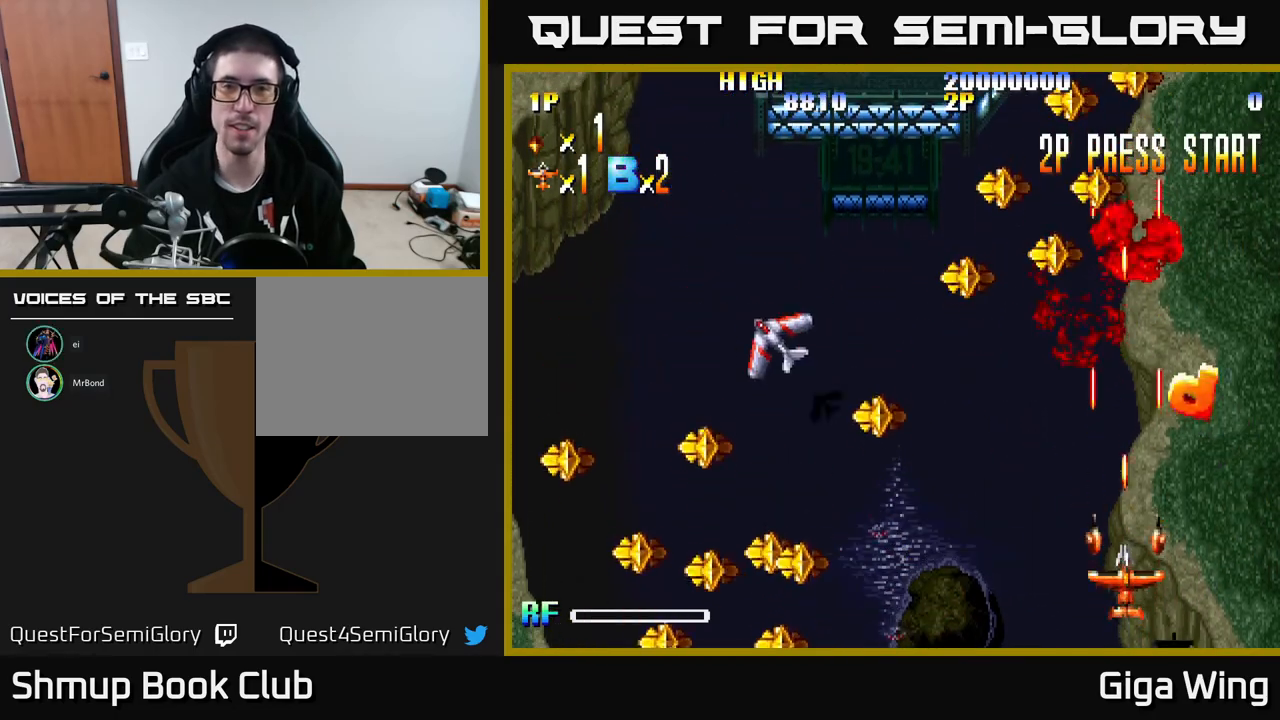
{"buttons": ["DPAD_RIGHT"], "left_stick": "center", "events": [[250, "DPAD_RIGHT", "down"]]}
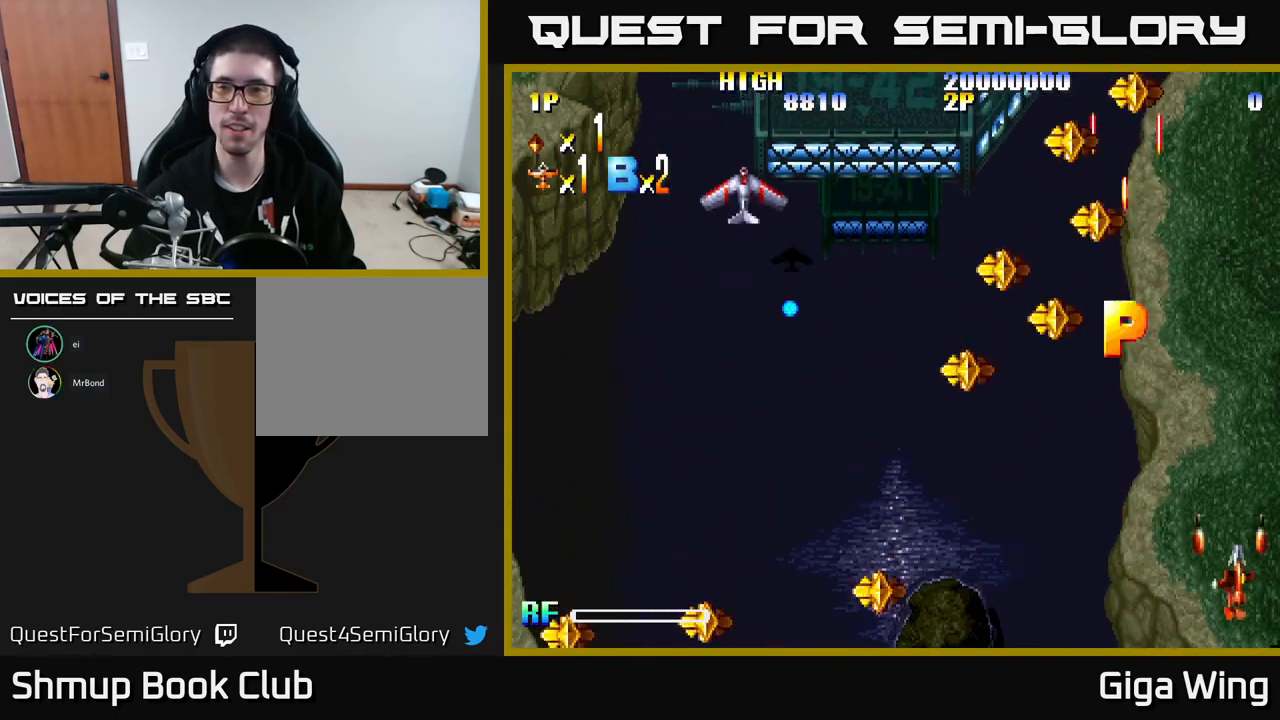
{"buttons": [], "left_stick": "center", "events": [[33, "DPAD_RIGHT", "up"]]}
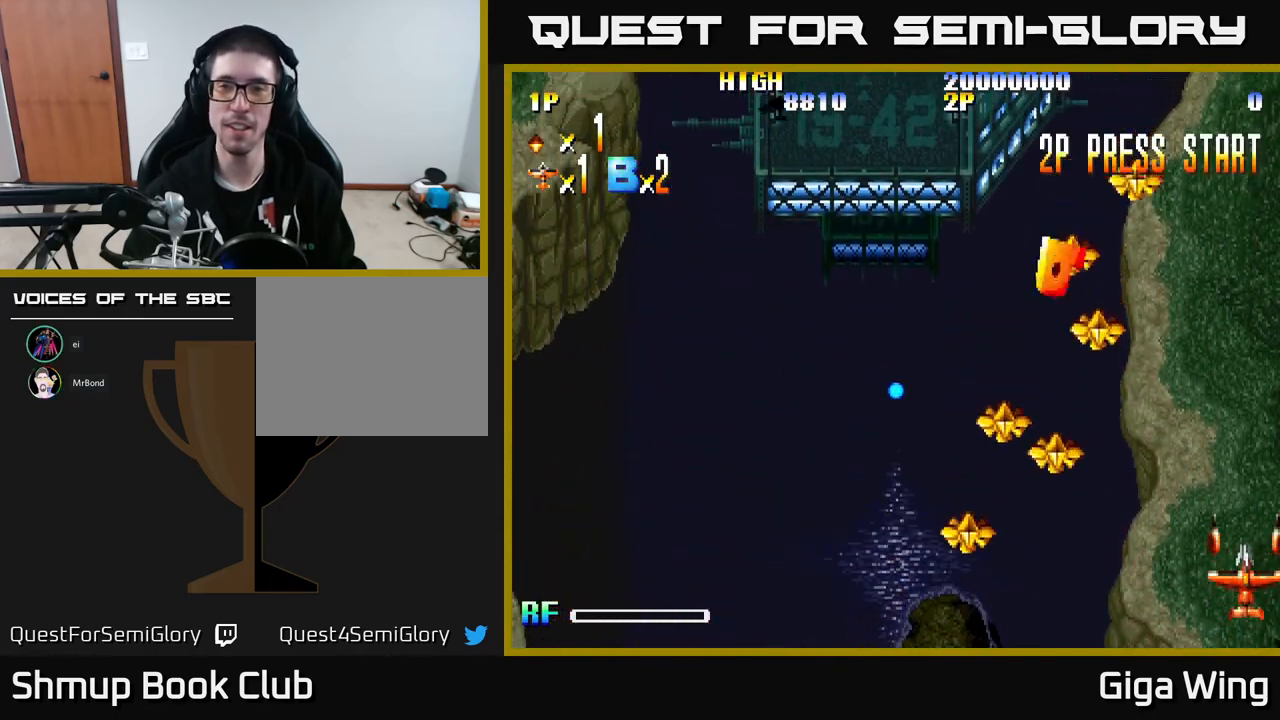
{"buttons": ["DPAD_UP"], "left_stick": "center", "events": [[33, "DPAD_UP", "down"]]}
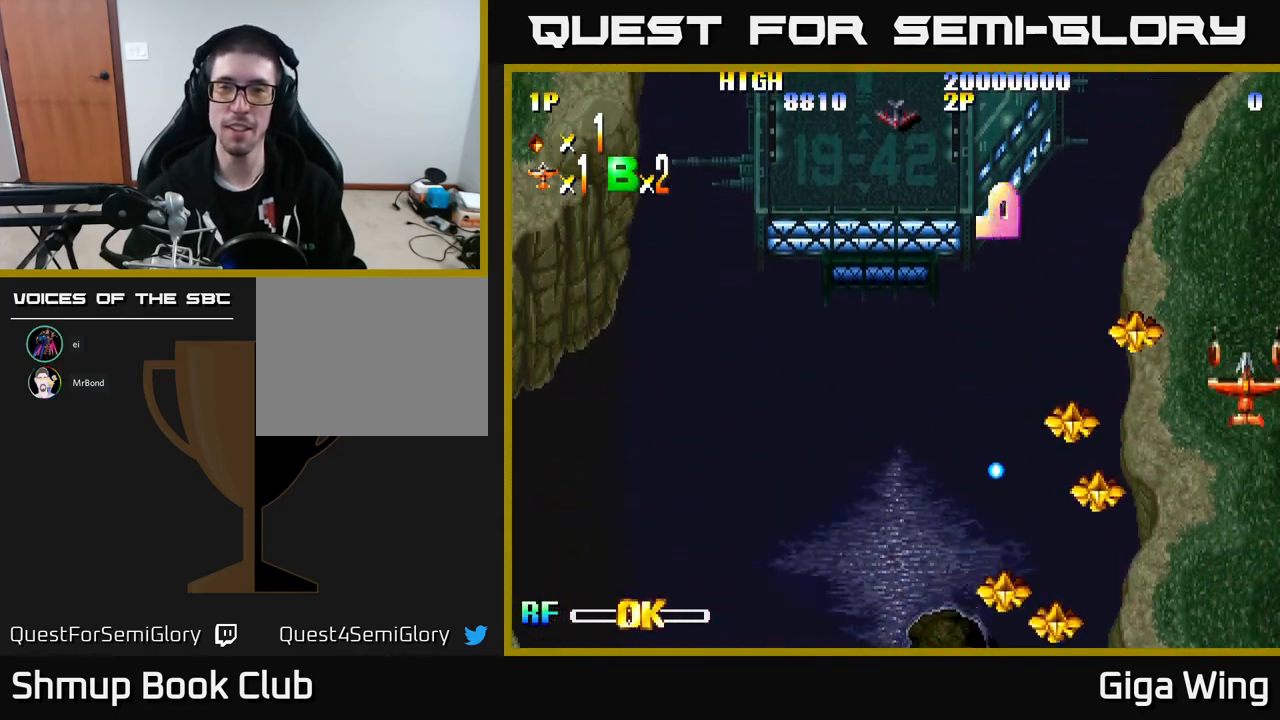
{"buttons": ["DPAD_DOWN", "DPAD_LEFT"], "left_stick": "center", "events": [[183, "DPAD_UP", "up"], [267, "DPAD_LEFT", "down"], [400, "DPAD_DOWN", "down"]]}
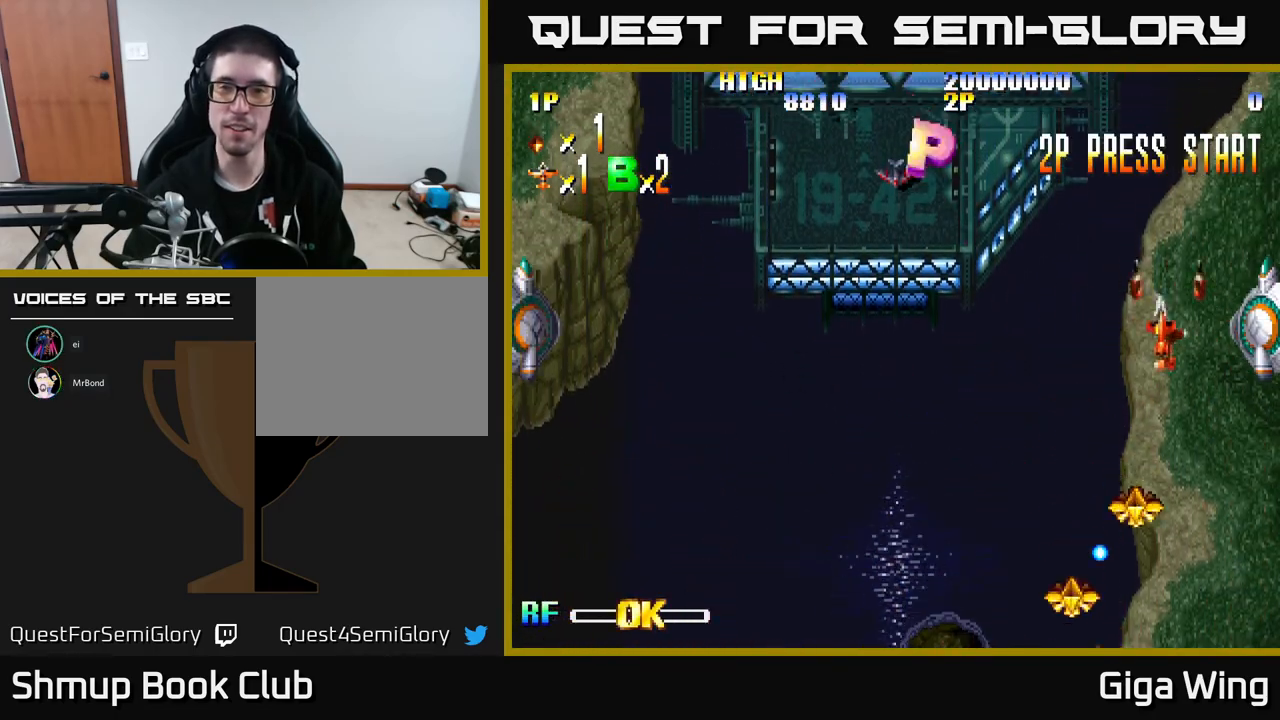
{"buttons": [], "left_stick": "center", "events": [[267, "DPAD_LEFT", "up"], [333, "DPAD_DOWN", "up"], [400, "DPAD_RIGHT", "down"], [450, "DPAD_RIGHT", "up"]]}
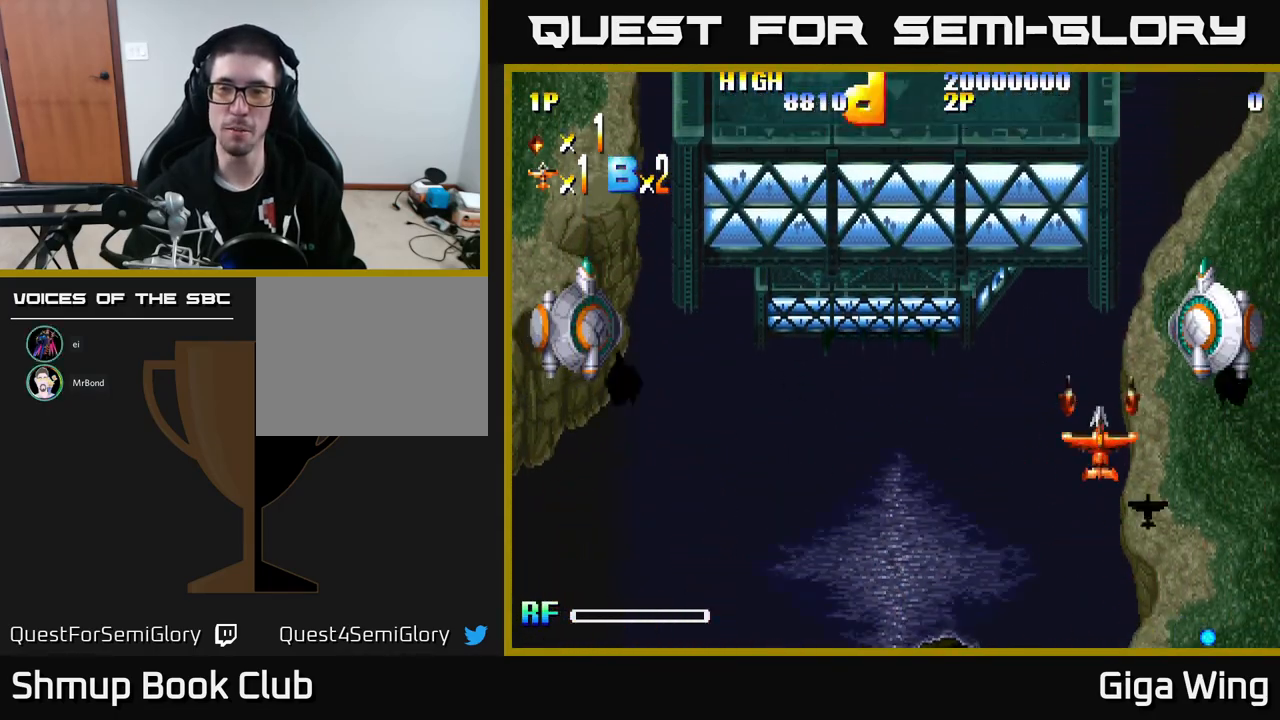
{"buttons": [], "left_stick": "center", "events": [[33, "R2", "down"], [133, "R2", "up"], [333, "DPAD_LEFT", "down"], [383, "DPAD_LEFT", "up"]]}
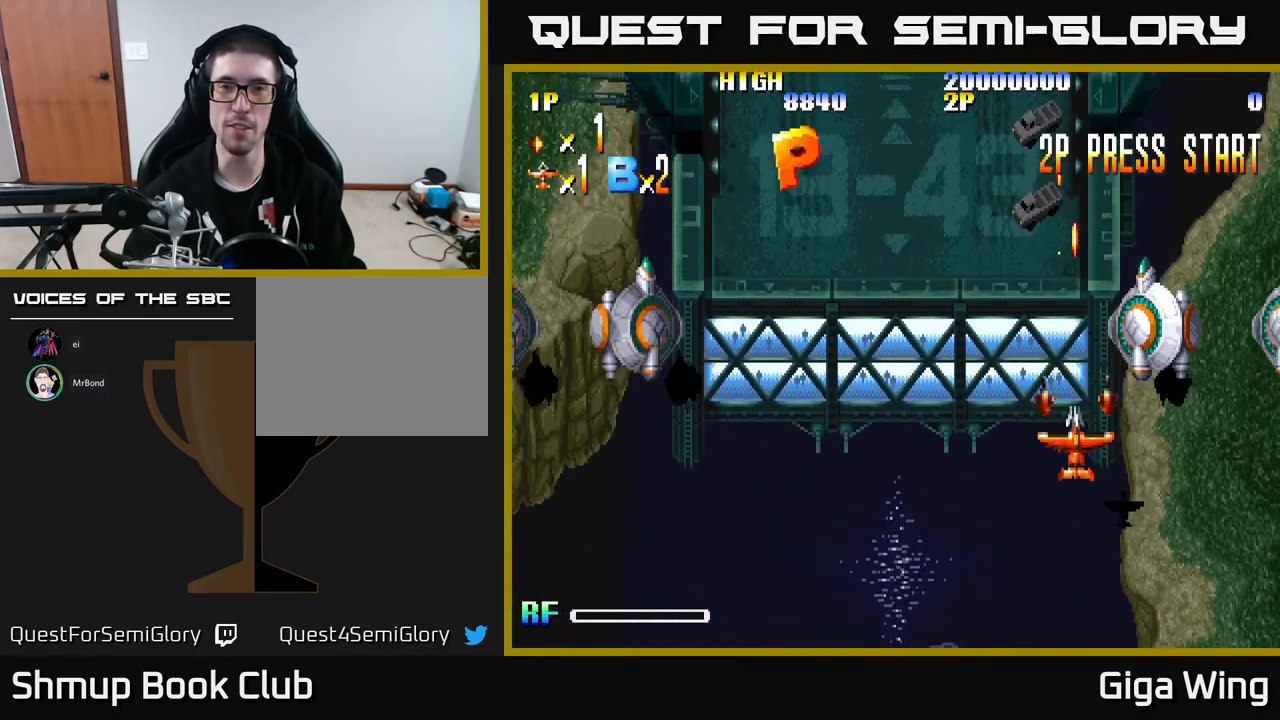
{"buttons": [], "left_stick": "center", "events": [[200, "DPAD_LEFT", "down"], [317, "DPAD_LEFT", "up"]]}
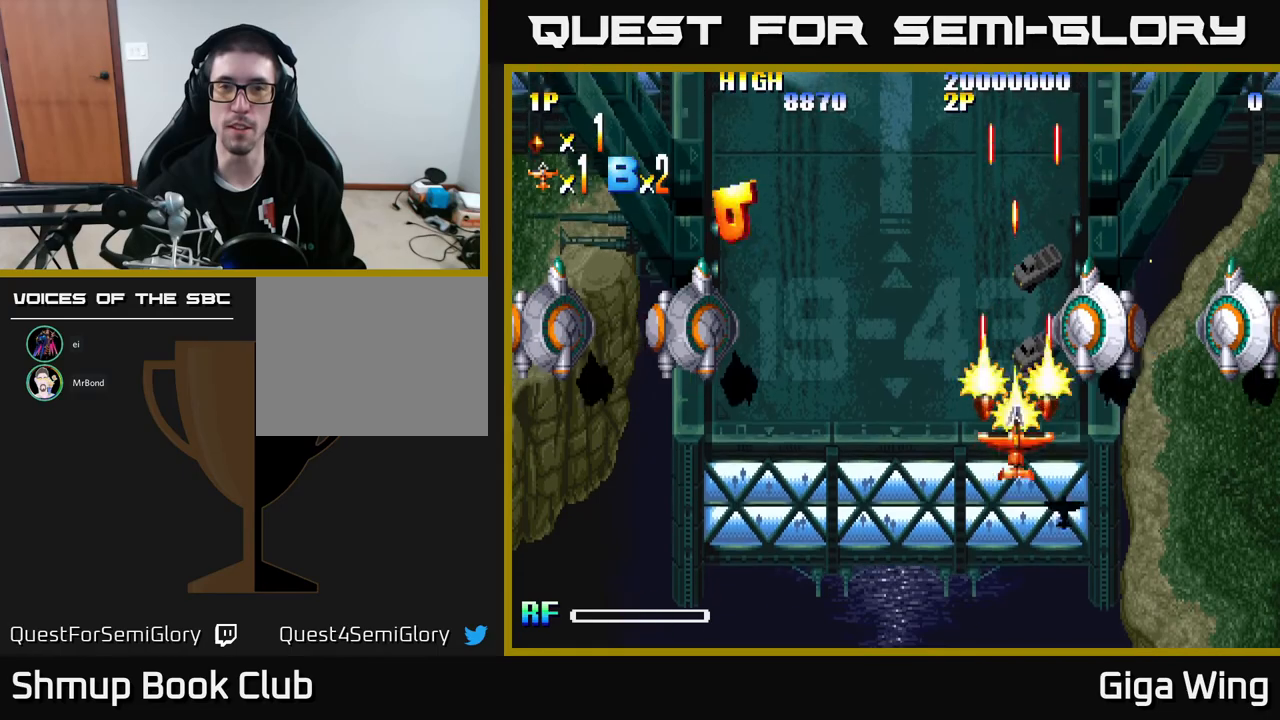
{"buttons": [], "left_stick": "center", "events": [[250, "DPAD_LEFT", "down"], [350, "DPAD_LEFT", "up"]]}
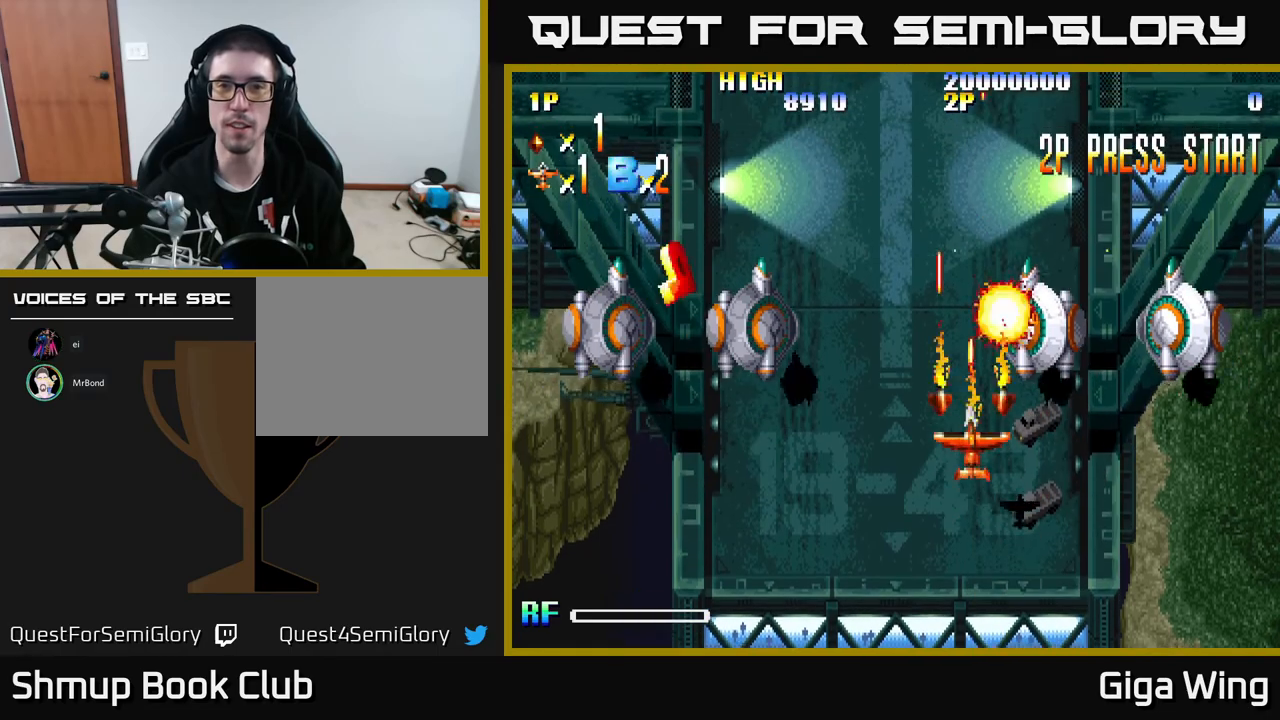
{"buttons": ["R2"], "left_stick": "center", "events": [[167, "DPAD_LEFT", "down"], [300, "DPAD_LEFT", "up"], [483, "R2", "down"]]}
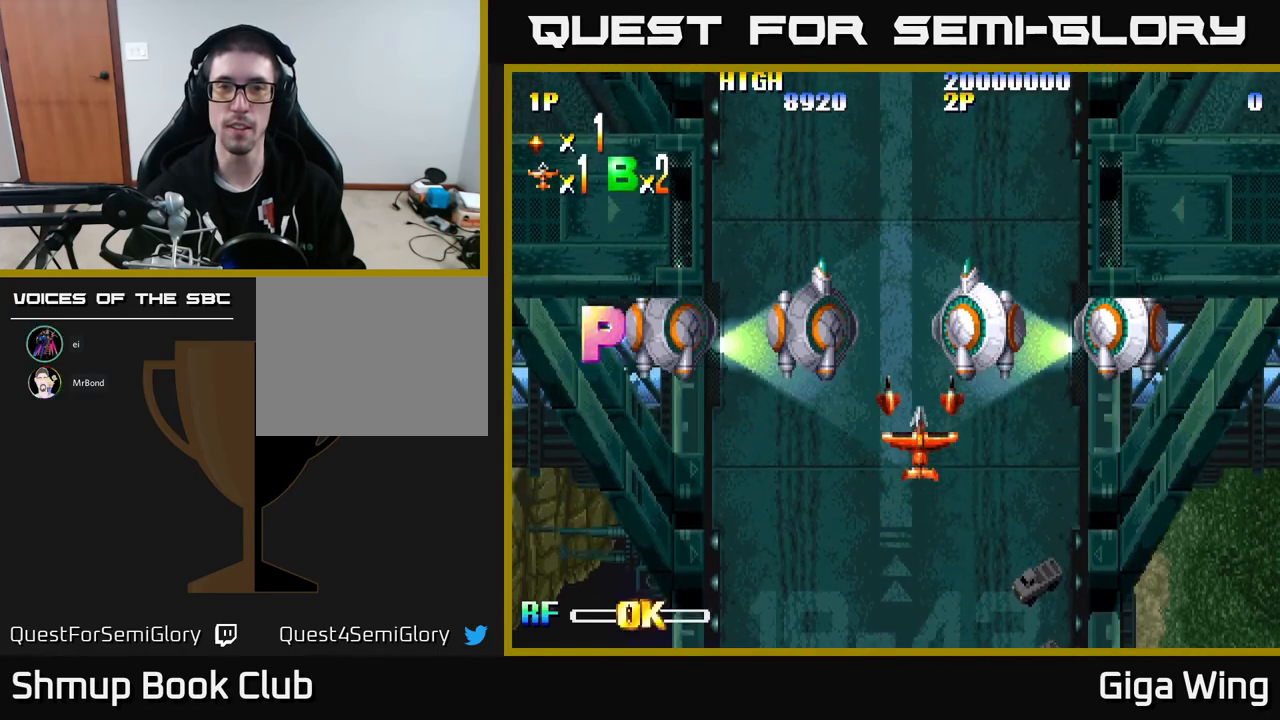
{"buttons": [], "left_stick": "center", "events": [[67, "R2", "up"]]}
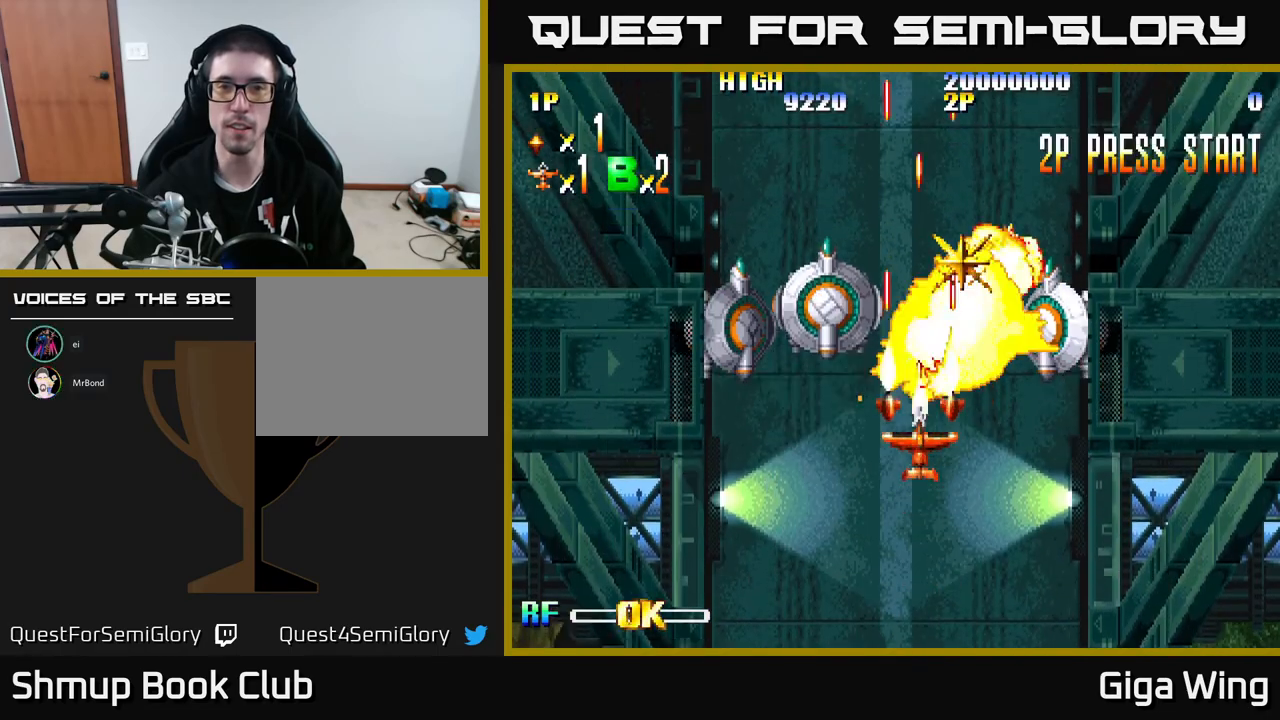
{"buttons": [], "left_stick": "center", "events": [[350, "DPAD_LEFT", "down"], [417, "DPAD_LEFT", "up"]]}
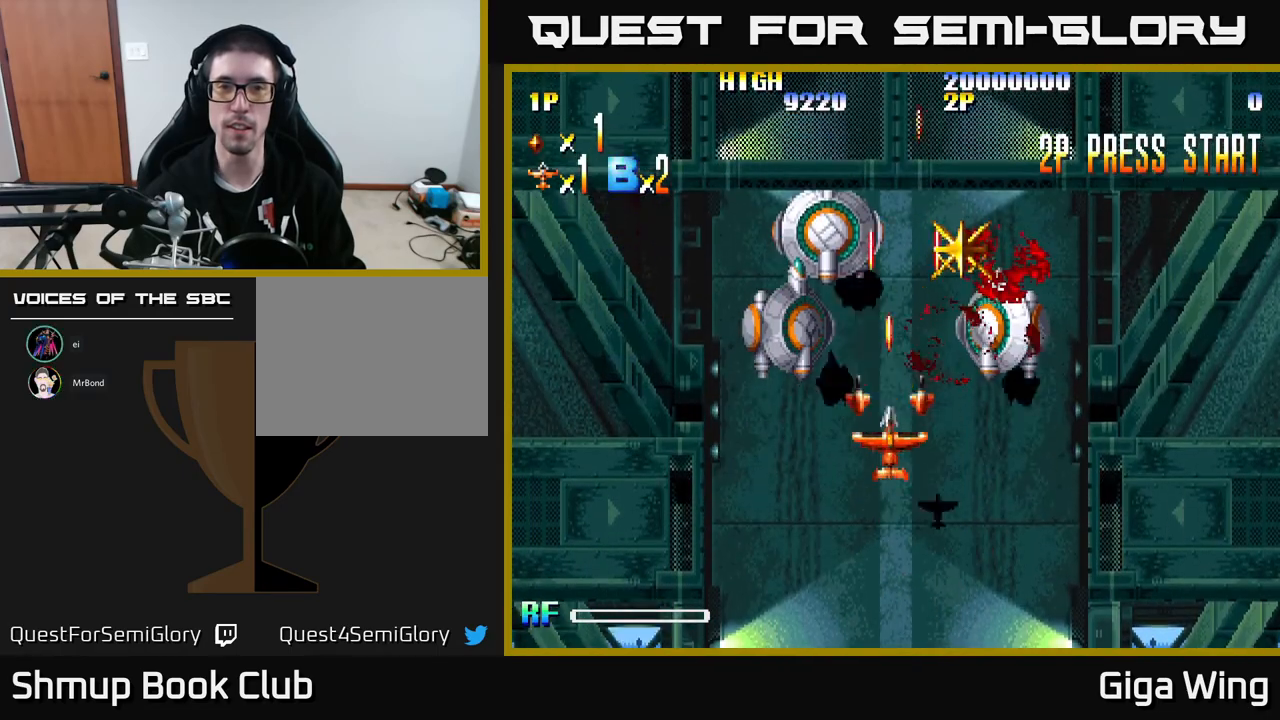
{"buttons": [], "left_stick": "center", "events": []}
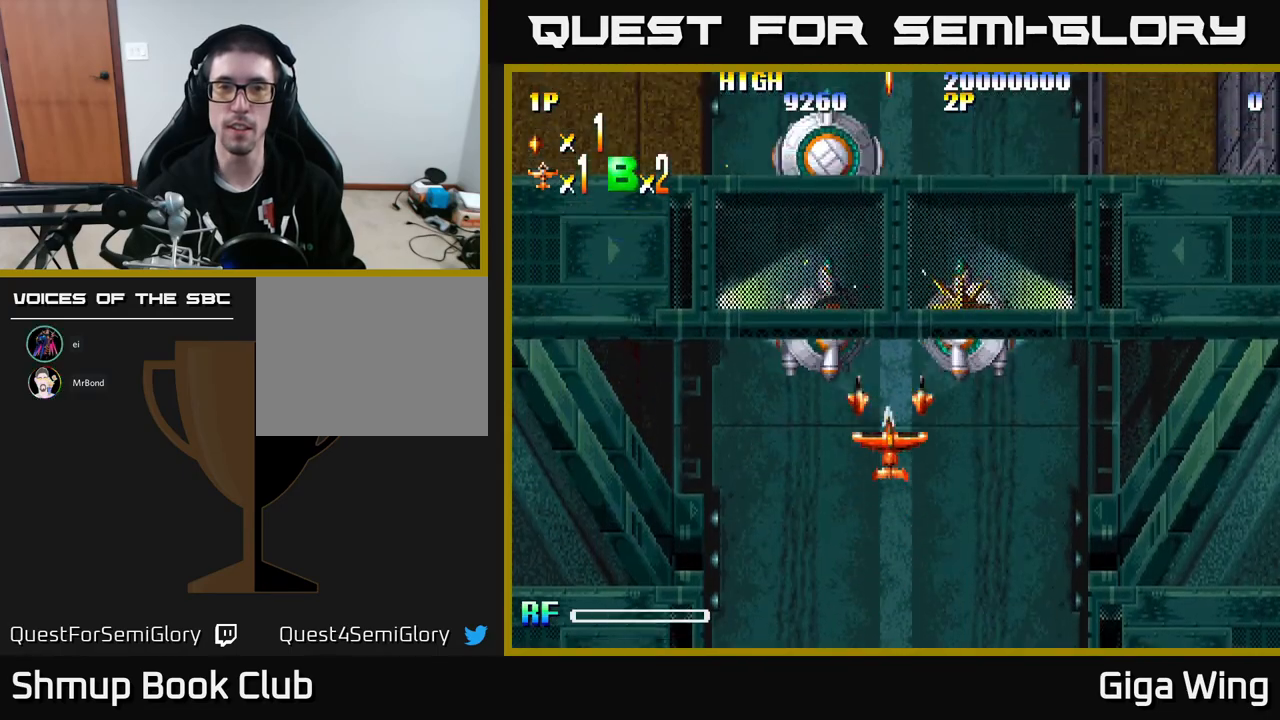
{"buttons": [], "left_stick": "center", "events": [[33, "R2", "down"], [100, "R2", "up"]]}
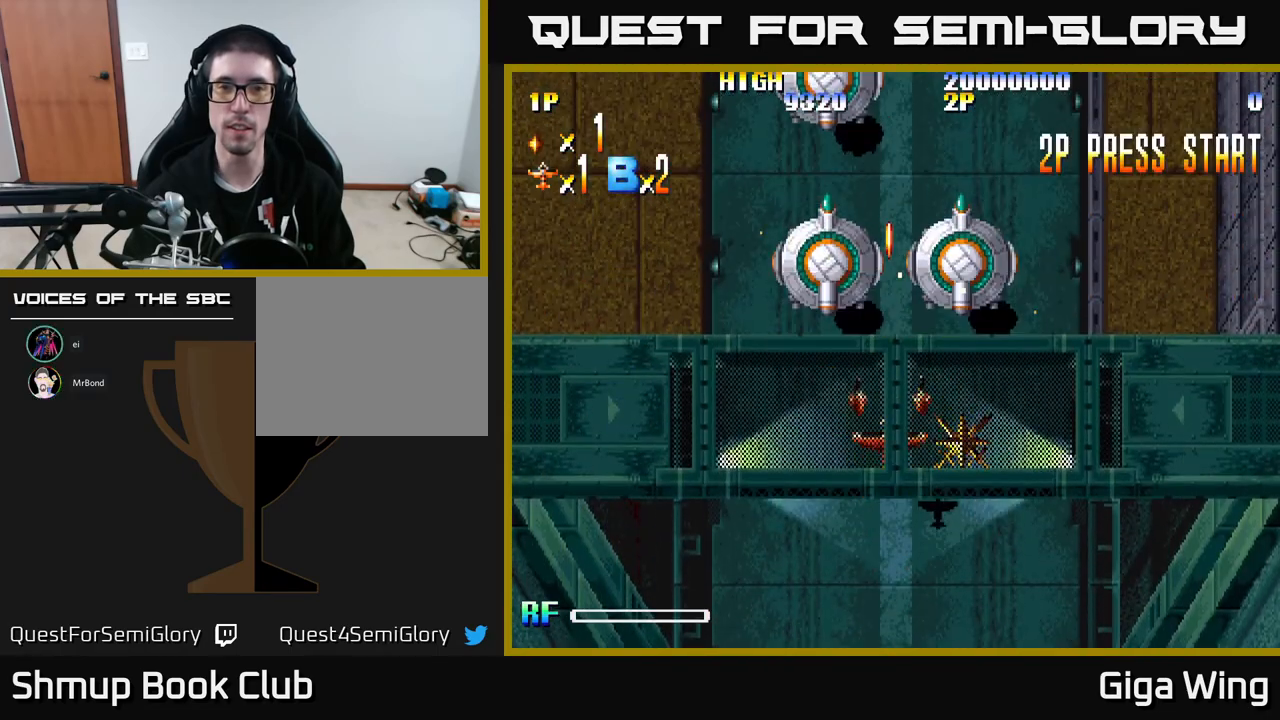
{"buttons": [], "left_stick": "center", "events": []}
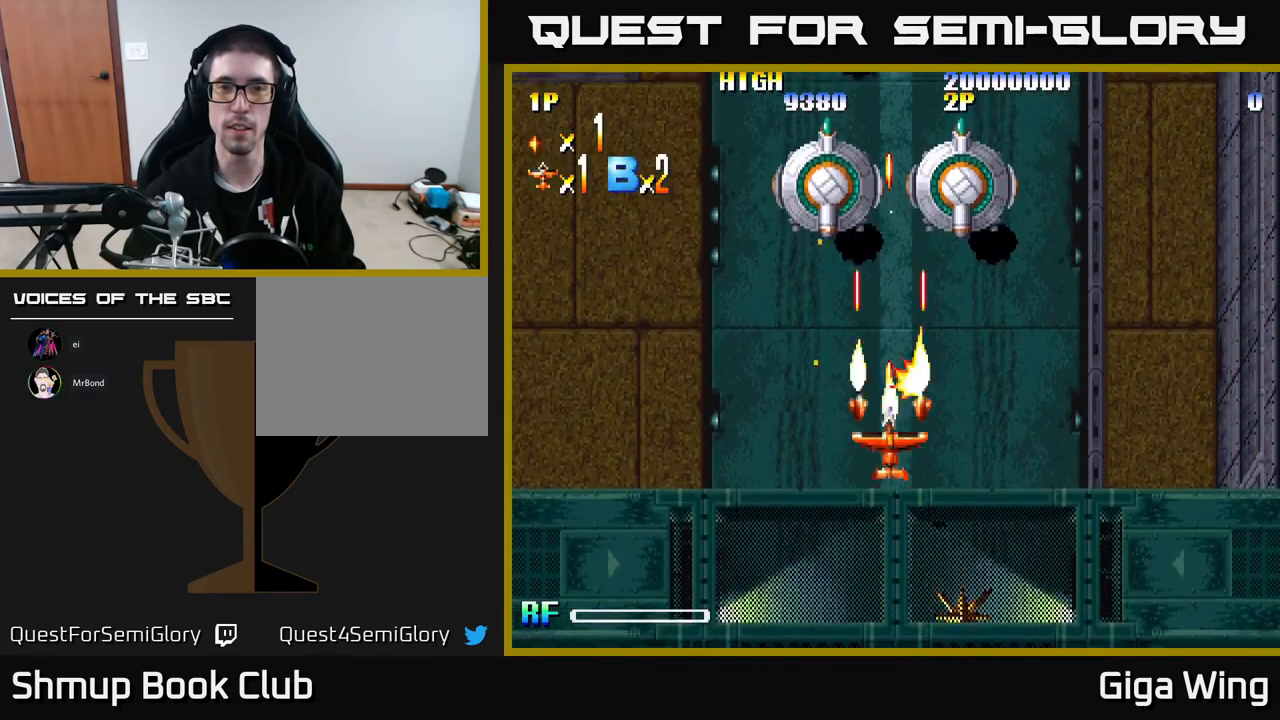
{"buttons": [], "left_stick": "center", "events": []}
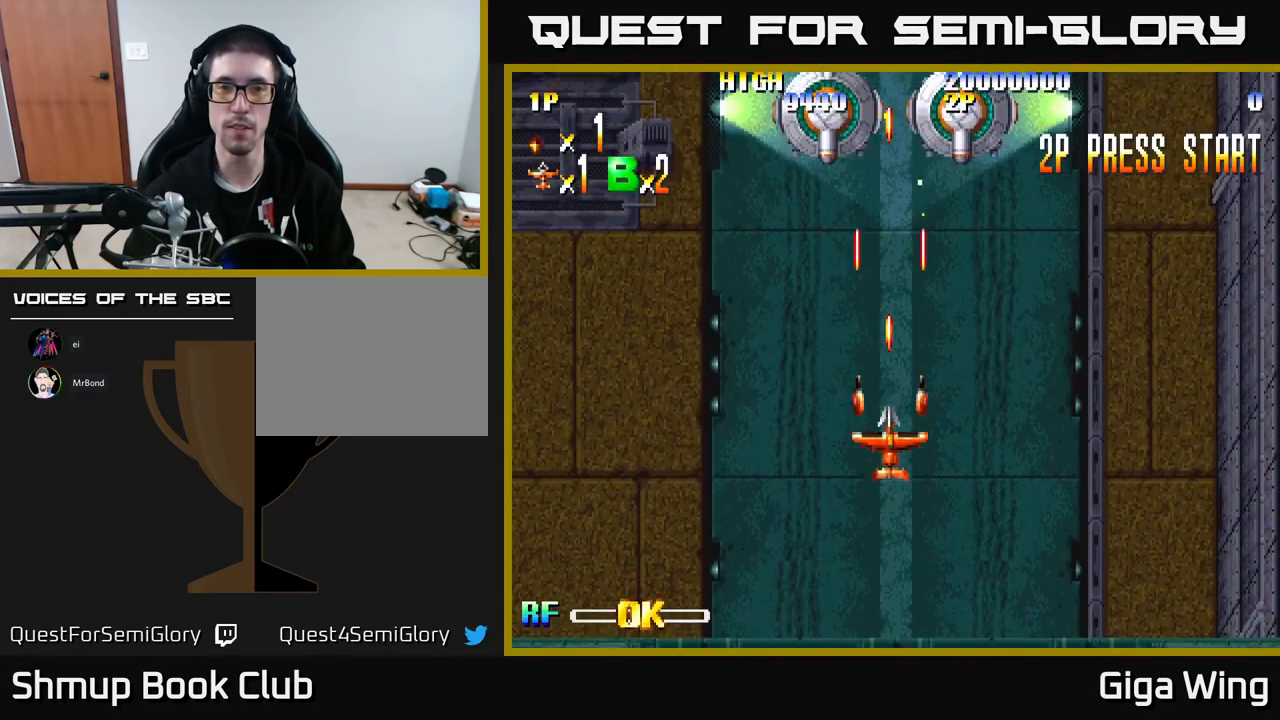
{"buttons": [], "left_stick": "center", "events": []}
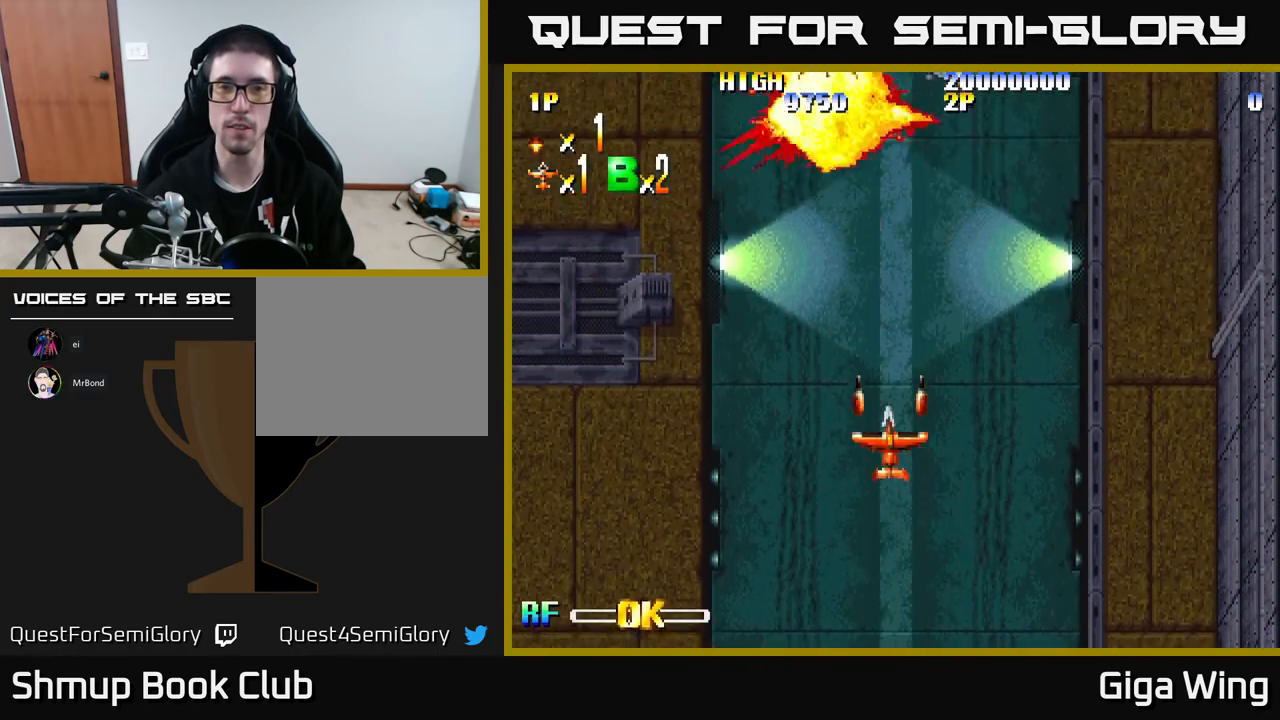
{"buttons": [], "left_stick": "center", "events": []}
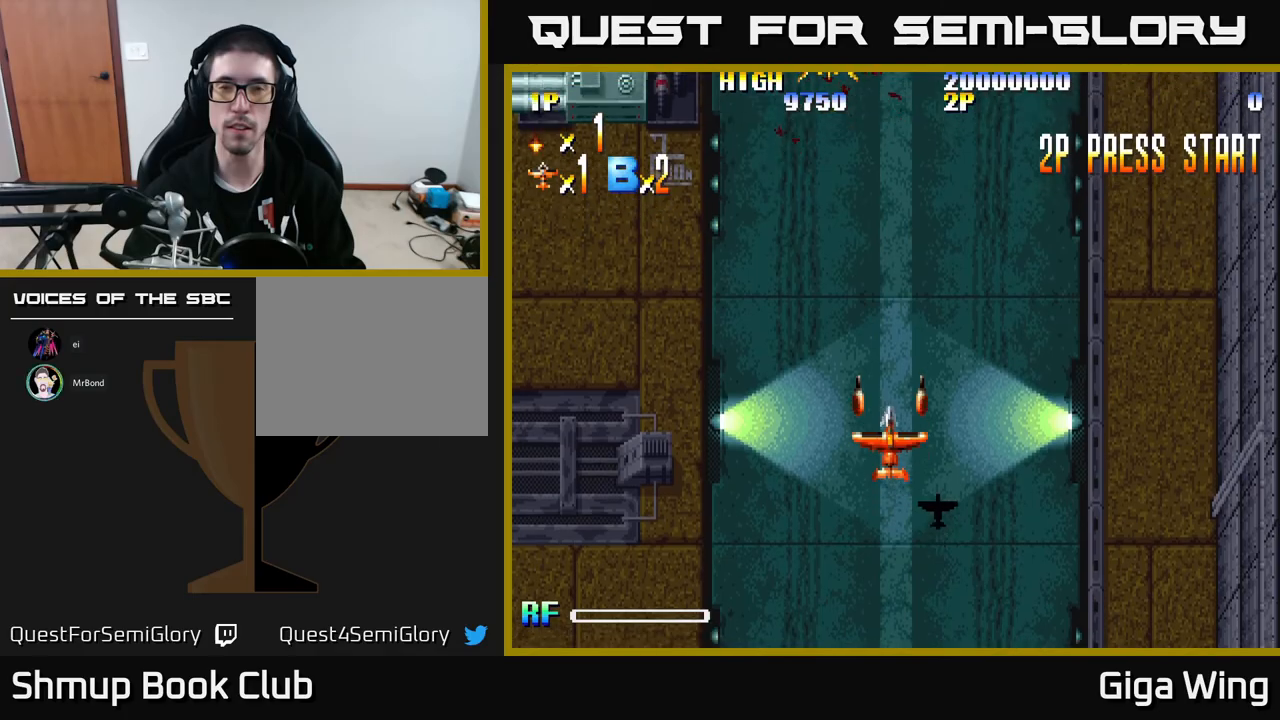
{"buttons": [], "left_stick": "center", "events": []}
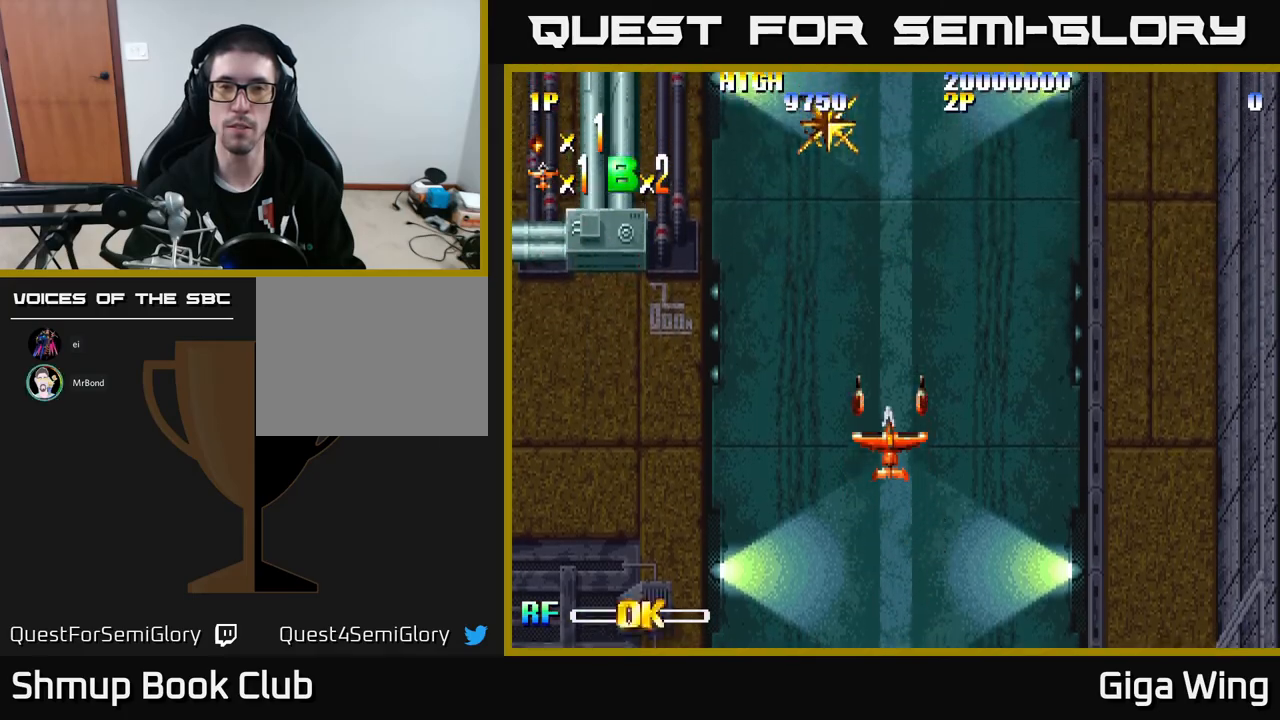
{"buttons": ["DPAD_DOWN", "DPAD_RIGHT"], "left_stick": "center", "events": [[267, "DPAD_RIGHT", "down"], [417, "DPAD_DOWN", "down"]]}
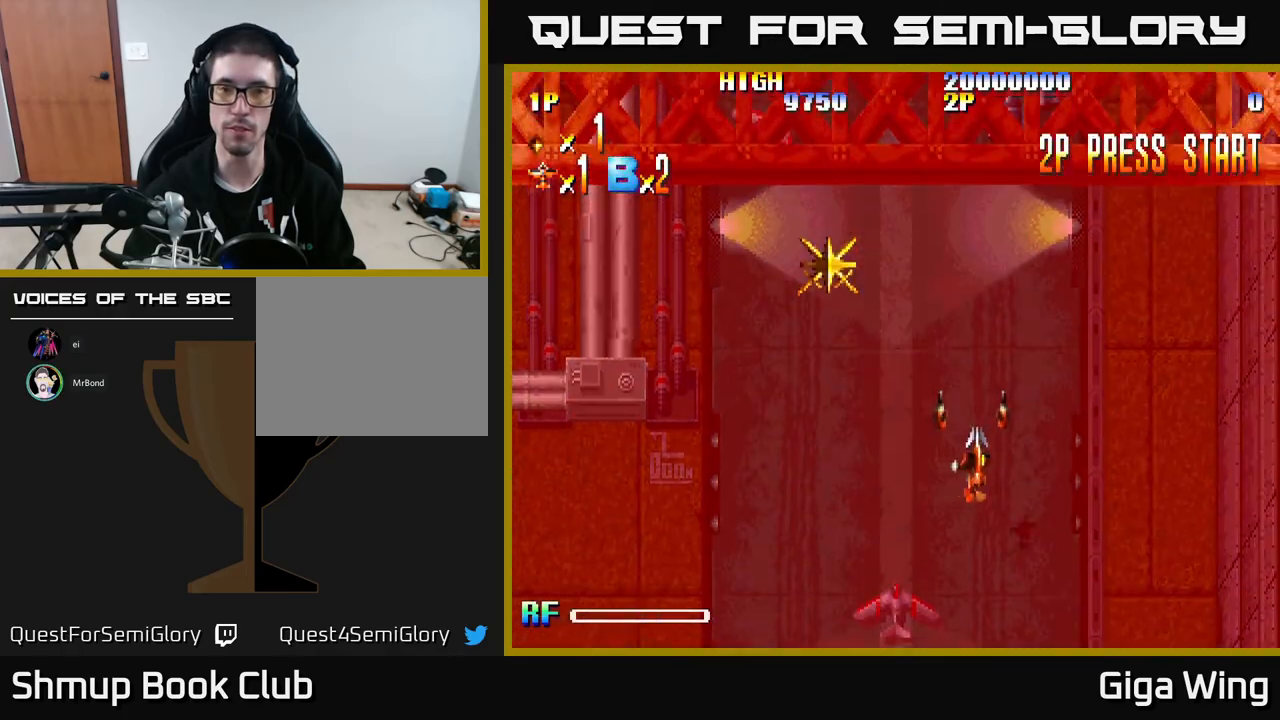
{"buttons": [], "left_stick": "center", "events": [[117, "DPAD_DOWN", "up"], [133, "DPAD_RIGHT", "up"]]}